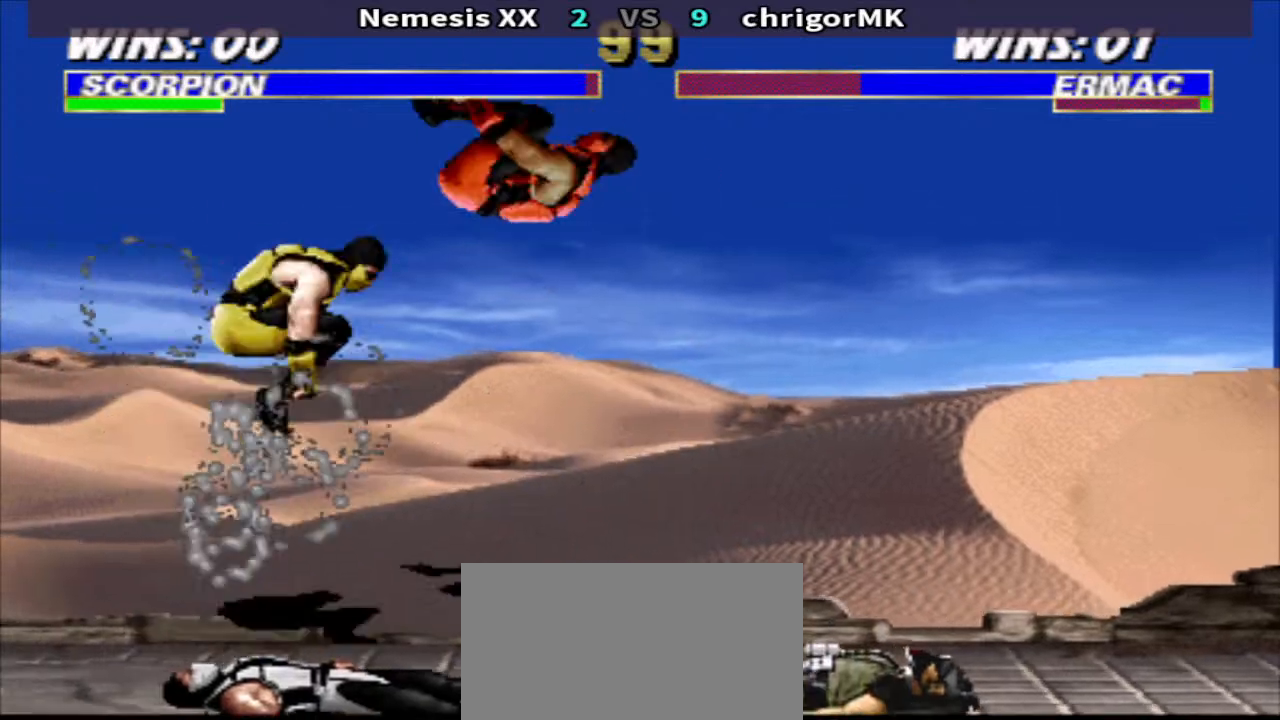
Gameplay with a controller (arcade stick); each line is a JSON object with the inputs held at the frame after it. "events" lists button and stick changes between this image and that frame as [ms after this image, input, new state], when the widget could be followed in between. Not read: L3 R3.
{"buttons": [], "events": [[67, "SQUARE", "up"], [167, "R2", "down"], [300, "R2", "up"]]}
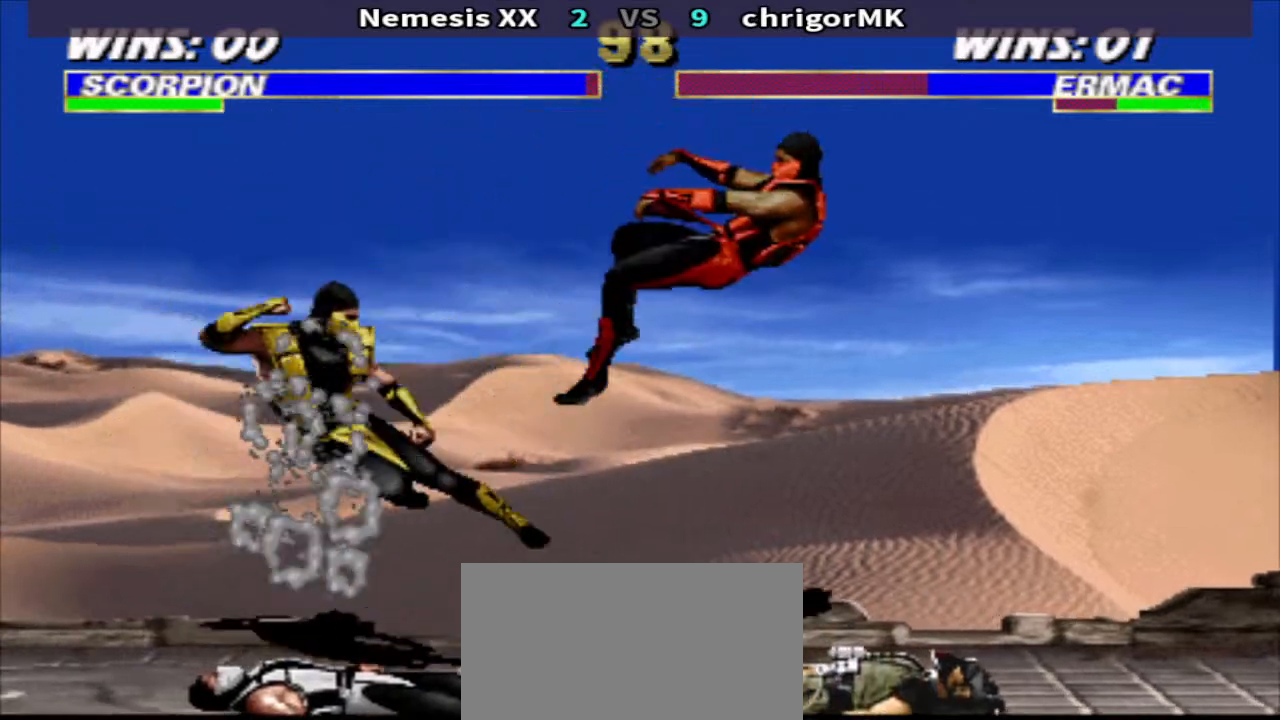
{"buttons": [], "events": [[233, "DPAD_RIGHT", "down"], [333, "DPAD_UP", "down"], [500, "DPAD_RIGHT", "up"], [500, "DPAD_UP", "up"]]}
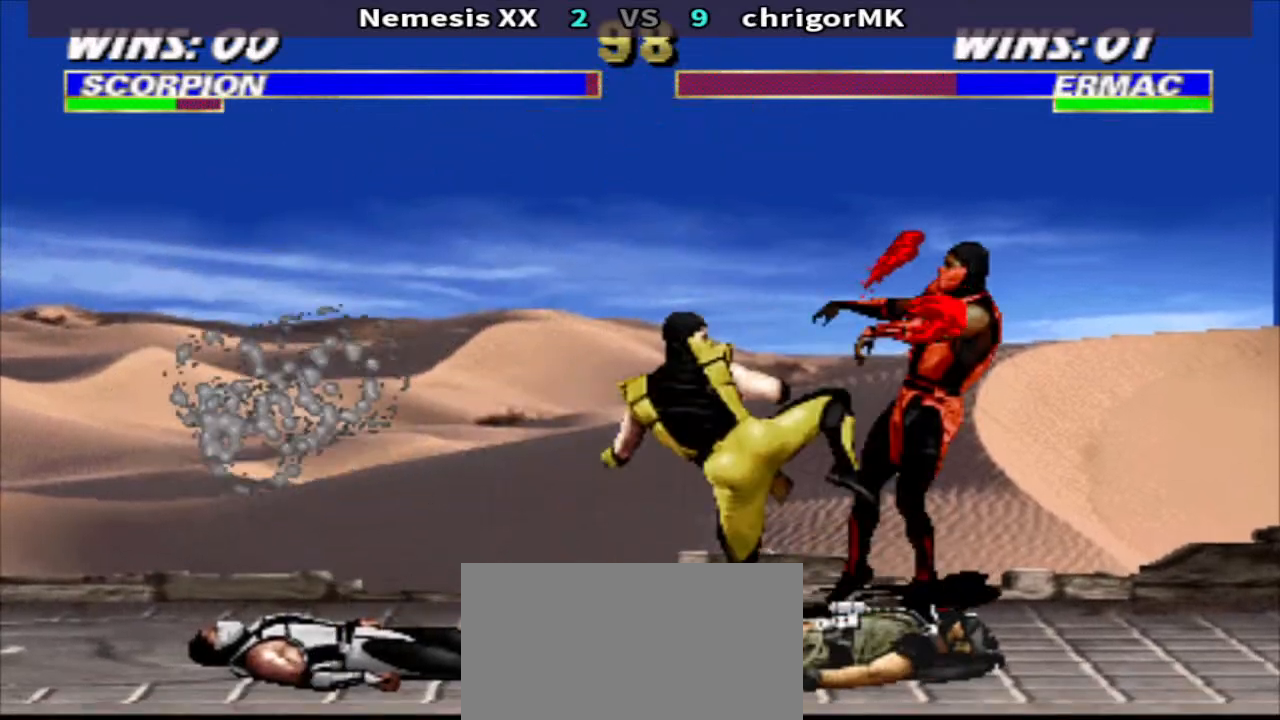
{"buttons": ["DPAD_RIGHT"], "events": [[433, "DPAD_RIGHT", "down"]]}
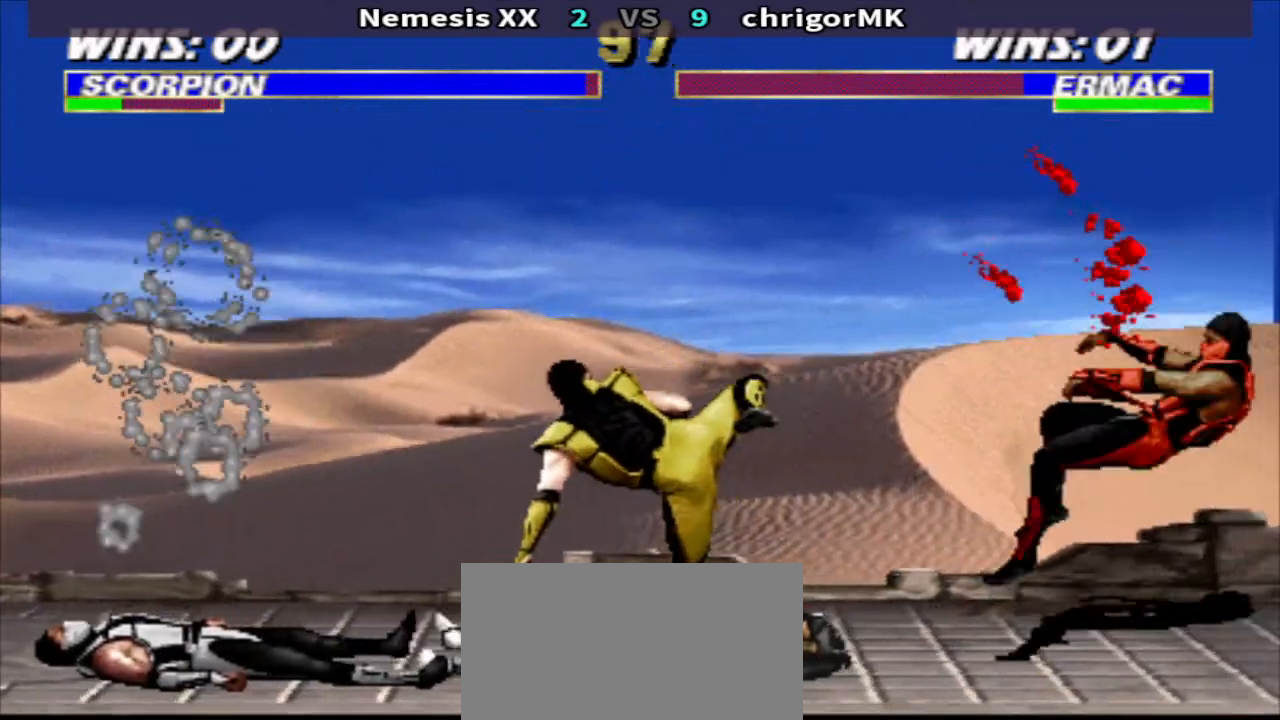
{"buttons": [], "events": [[33, "DPAD_DOWN", "down"], [67, "DPAD_RIGHT", "up"], [133, "DPAD_DOWN", "up"], [133, "DPAD_RIGHT", "down"], [200, "R2", "down"], [233, "DPAD_RIGHT", "up"], [267, "R2", "up"]]}
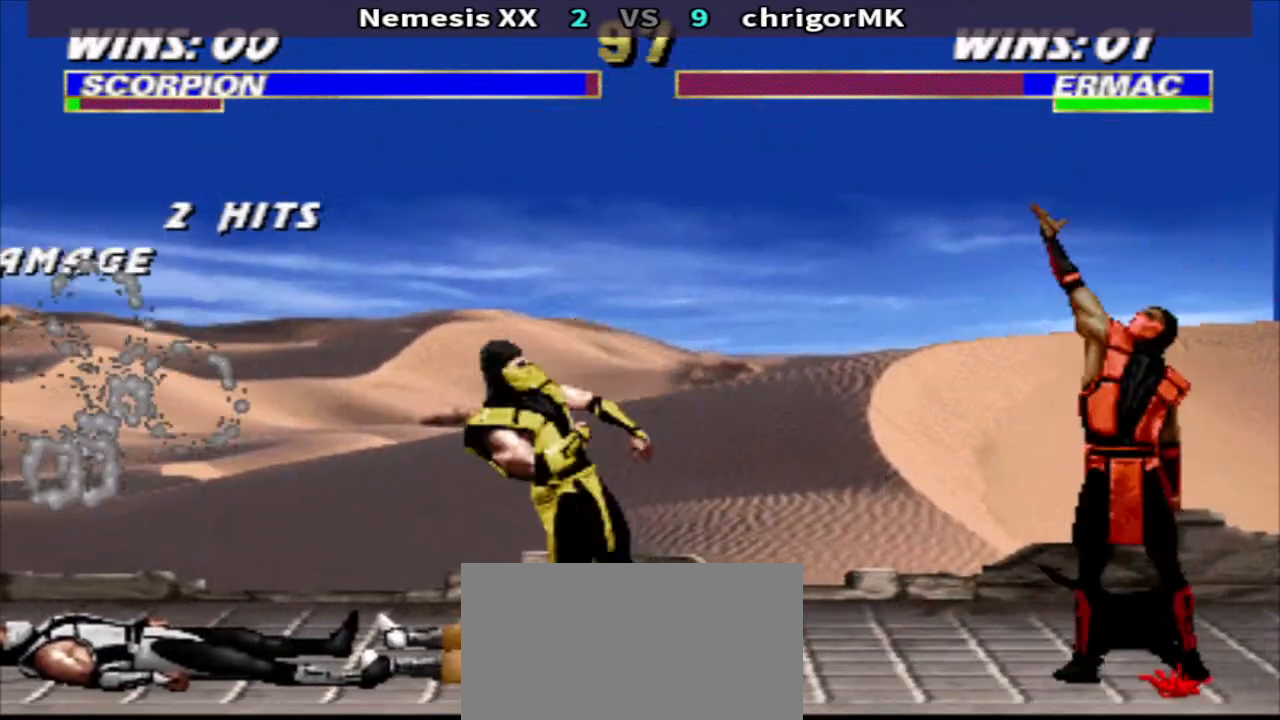
{"buttons": ["DPAD_LEFT"], "events": [[233, "DPAD_LEFT", "down"]]}
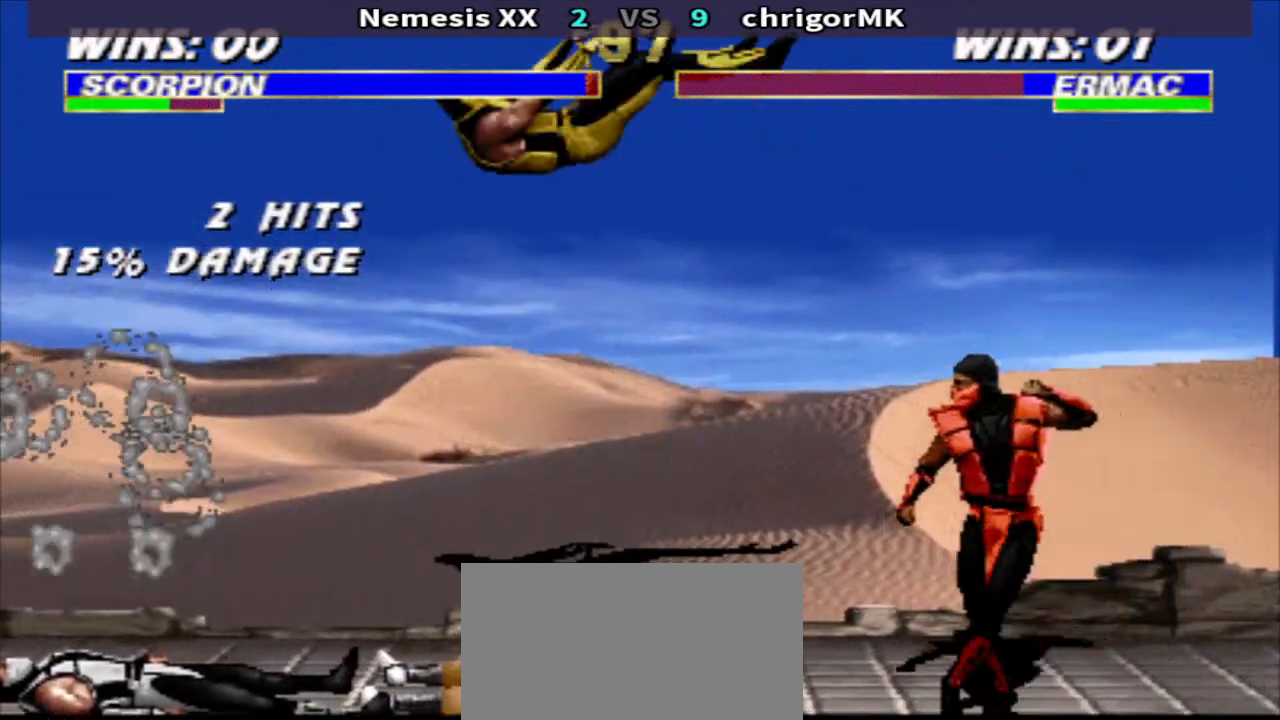
{"buttons": [], "events": [[33, "DPAD_LEFT", "up"], [433, "SQUARE", "down"], [500, "SQUARE", "up"]]}
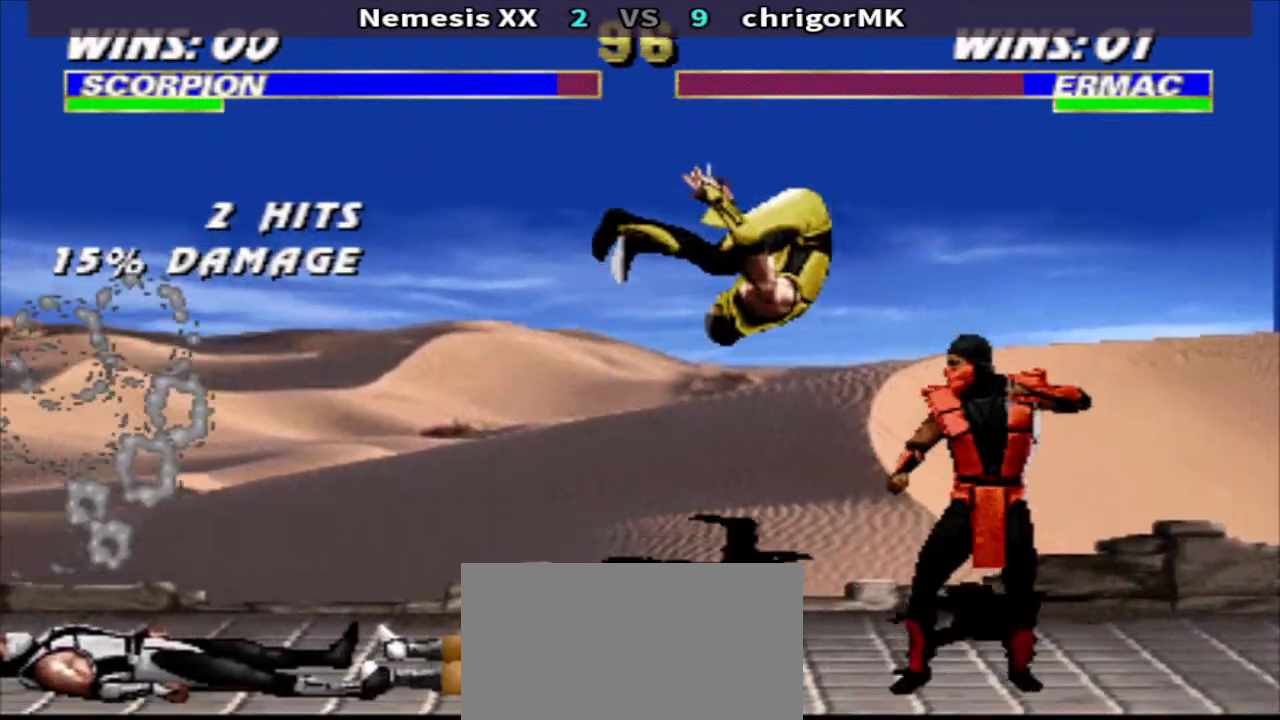
{"buttons": [], "events": [[100, "DPAD_DOWN", "down"], [100, "SQUARE", "down"], [167, "SQUARE", "up"], [233, "DPAD_RIGHT", "down"], [300, "DPAD_DOWN", "up"], [333, "SQUARE", "down"], [400, "DPAD_RIGHT", "up"], [400, "SQUARE", "up"]]}
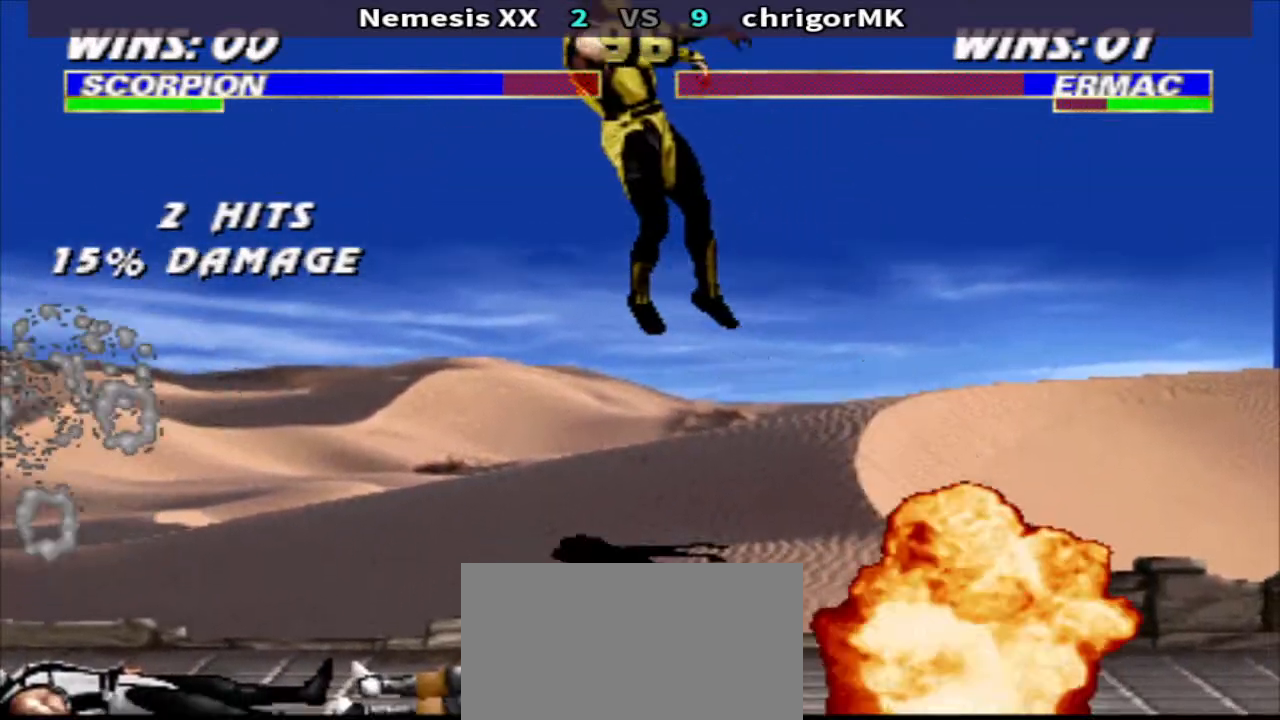
{"buttons": ["DPAD_UP", "DPAD_RIGHT"], "events": [[233, "SQUARE", "down"], [333, "R1", "down"], [367, "SQUARE", "up"], [400, "DPAD_RIGHT", "down"], [433, "R1", "up"], [500, "DPAD_UP", "down"]]}
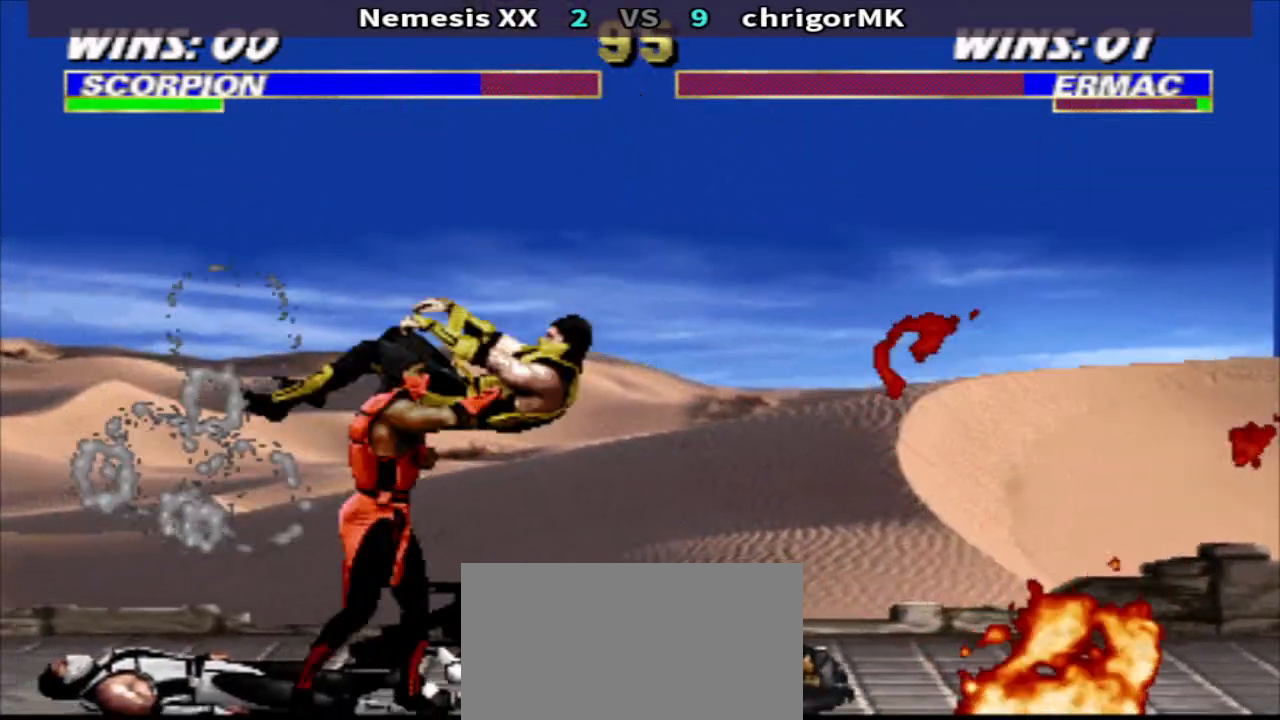
{"buttons": ["DPAD_DOWN", "DPAD_LEFT"], "events": [[67, "R2", "down"], [133, "DPAD_UP", "up"], [167, "DPAD_RIGHT", "up"], [167, "R2", "up"], [300, "DPAD_LEFT", "down"], [400, "DPAD_DOWN", "down"], [400, "DPAD_LEFT", "up"], [467, "DPAD_LEFT", "down"]]}
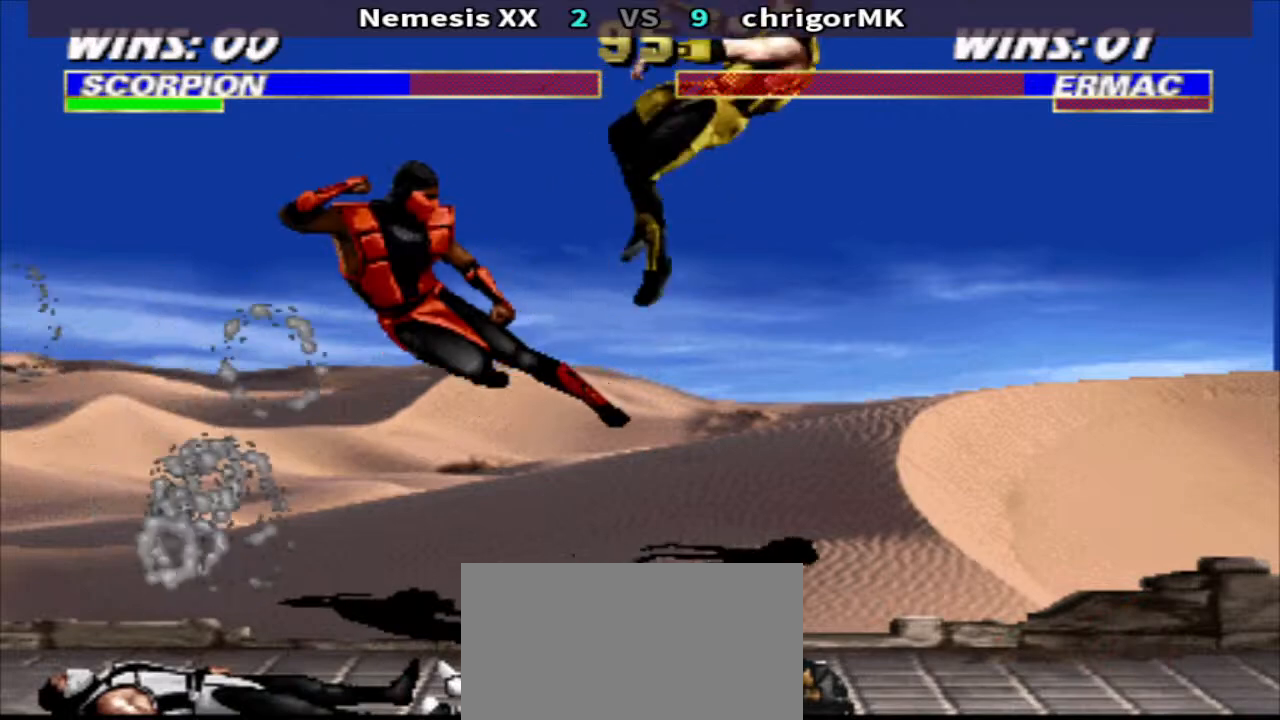
{"buttons": ["R1", "DPAD_RIGHT"], "events": [[33, "DPAD_DOWN", "up"], [100, "DPAD_LEFT", "up"], [100, "R2", "down"], [133, "DPAD_RIGHT", "down"], [167, "R2", "up"], [233, "R1", "down"]]}
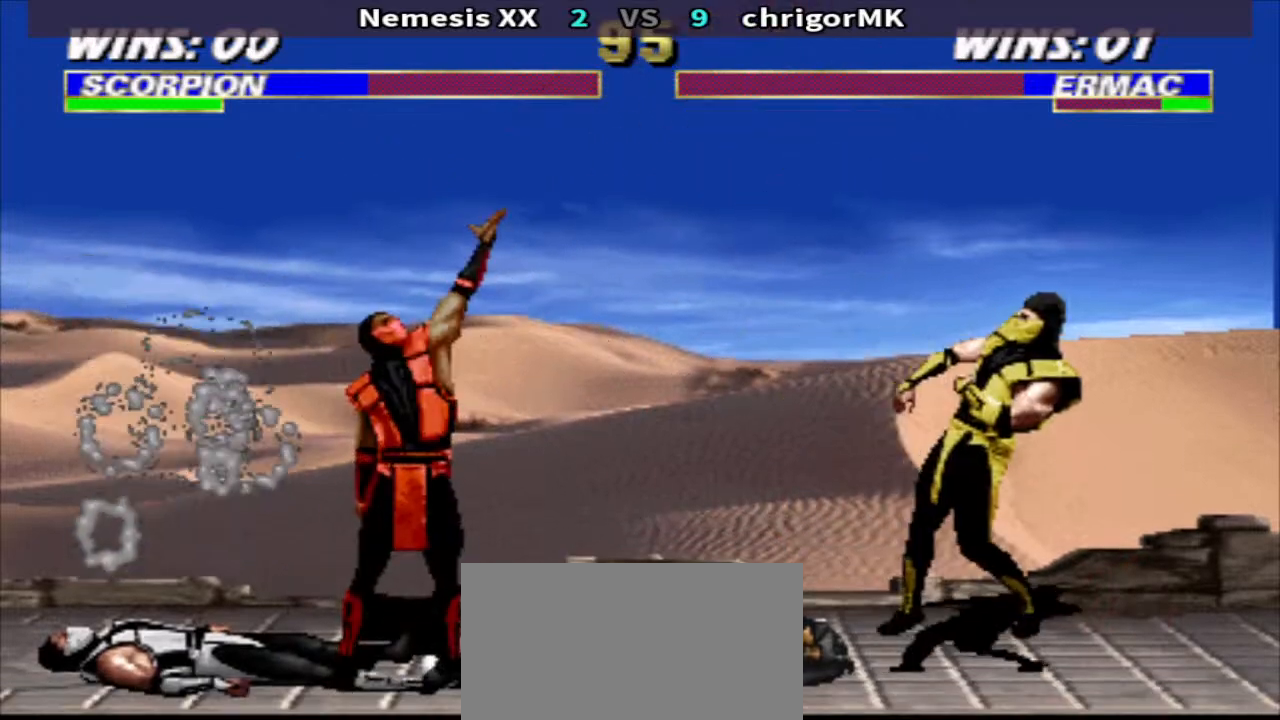
{"buttons": ["DPAD_RIGHT"], "events": [[267, "DPAD_RIGHT", "up"], [333, "R1", "up"], [367, "DPAD_RIGHT", "down"]]}
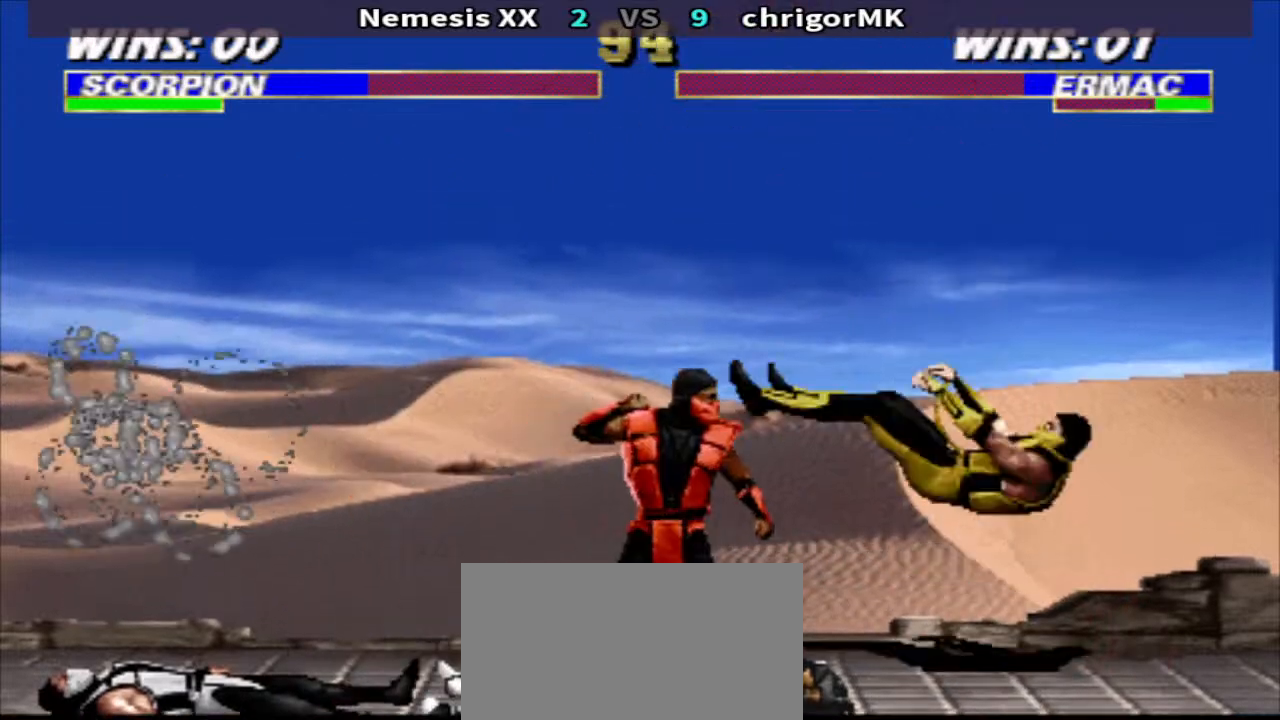
{"buttons": ["SQUARE", "R1", "DPAD_RIGHT"], "events": [[133, "DPAD_LEFT", "down"], [133, "DPAD_RIGHT", "up"], [267, "SQUARE", "down"], [333, "DPAD_LEFT", "up"], [333, "SQUARE", "up"], [400, "SQUARE", "down"], [467, "DPAD_RIGHT", "down"], [500, "R1", "down"]]}
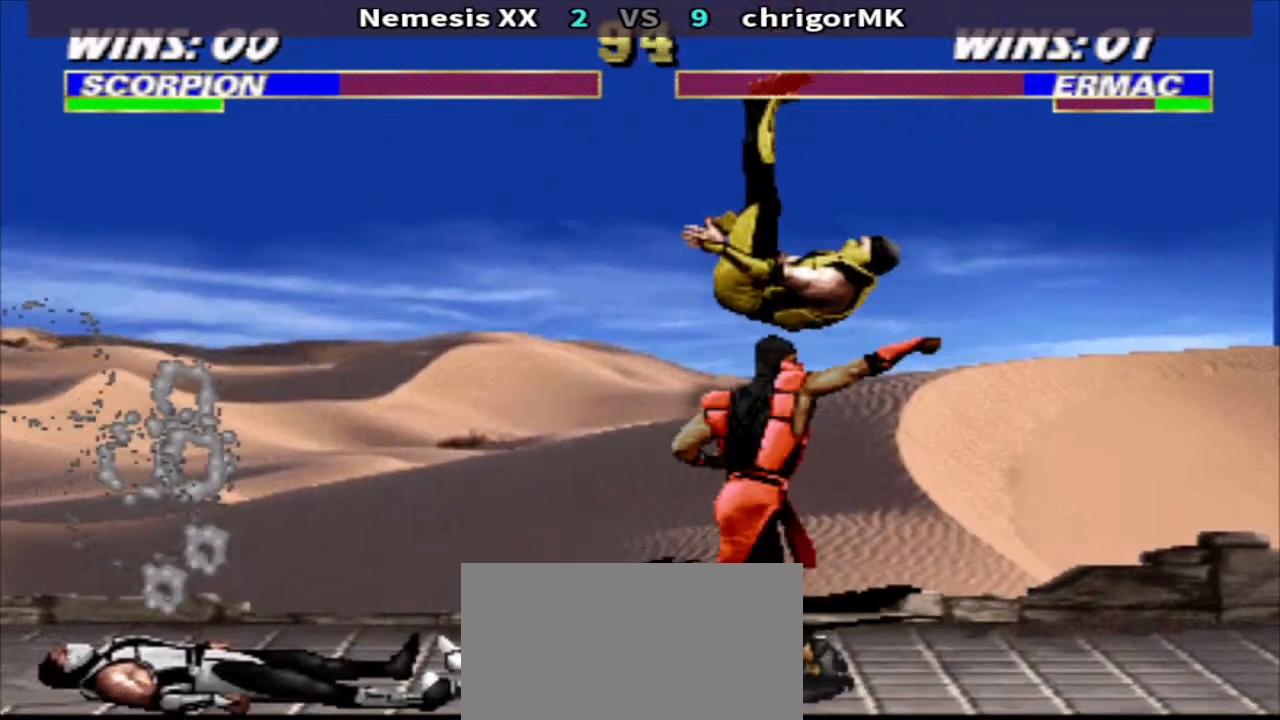
{"buttons": ["SQUARE", "DPAD_RIGHT"], "events": [[33, "SQUARE", "up"], [100, "R1", "up"], [500, "SQUARE", "down"]]}
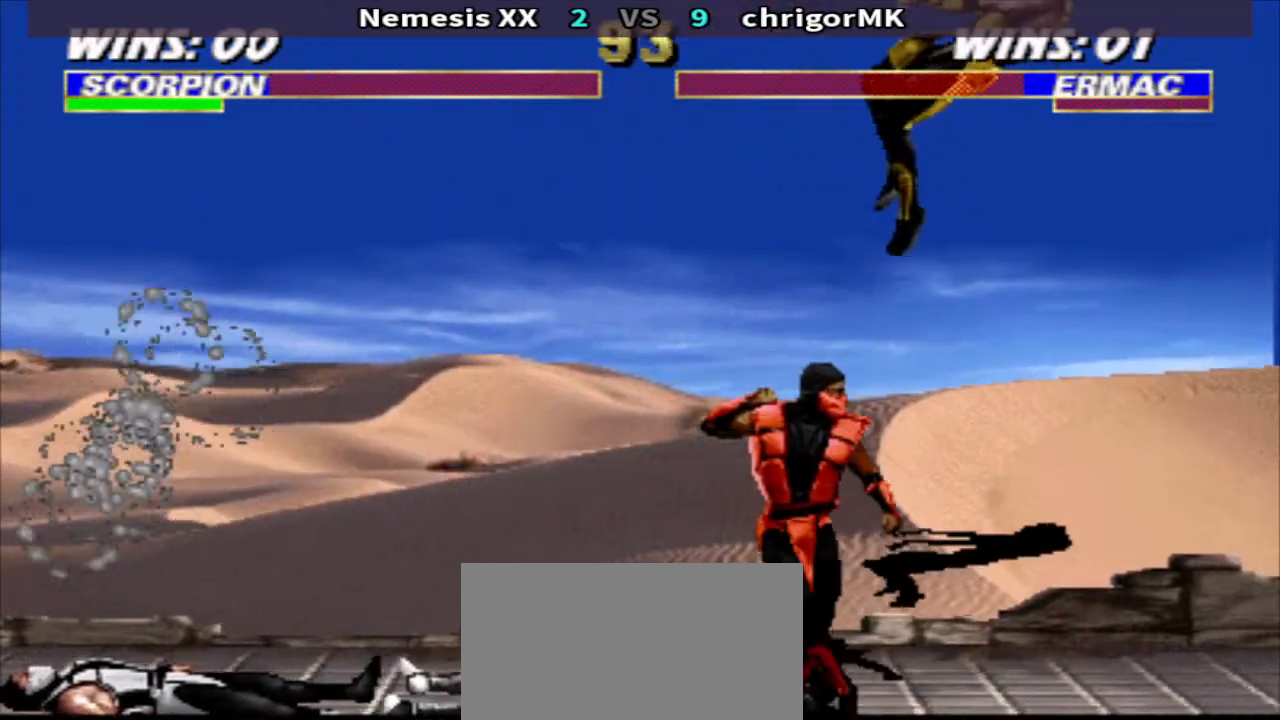
{"buttons": ["R2", "DPAD_UP", "DPAD_RIGHT"], "events": [[133, "R1", "down"], [167, "SQUARE", "up"], [233, "R1", "up"], [500, "DPAD_UP", "down"], [500, "R2", "down"]]}
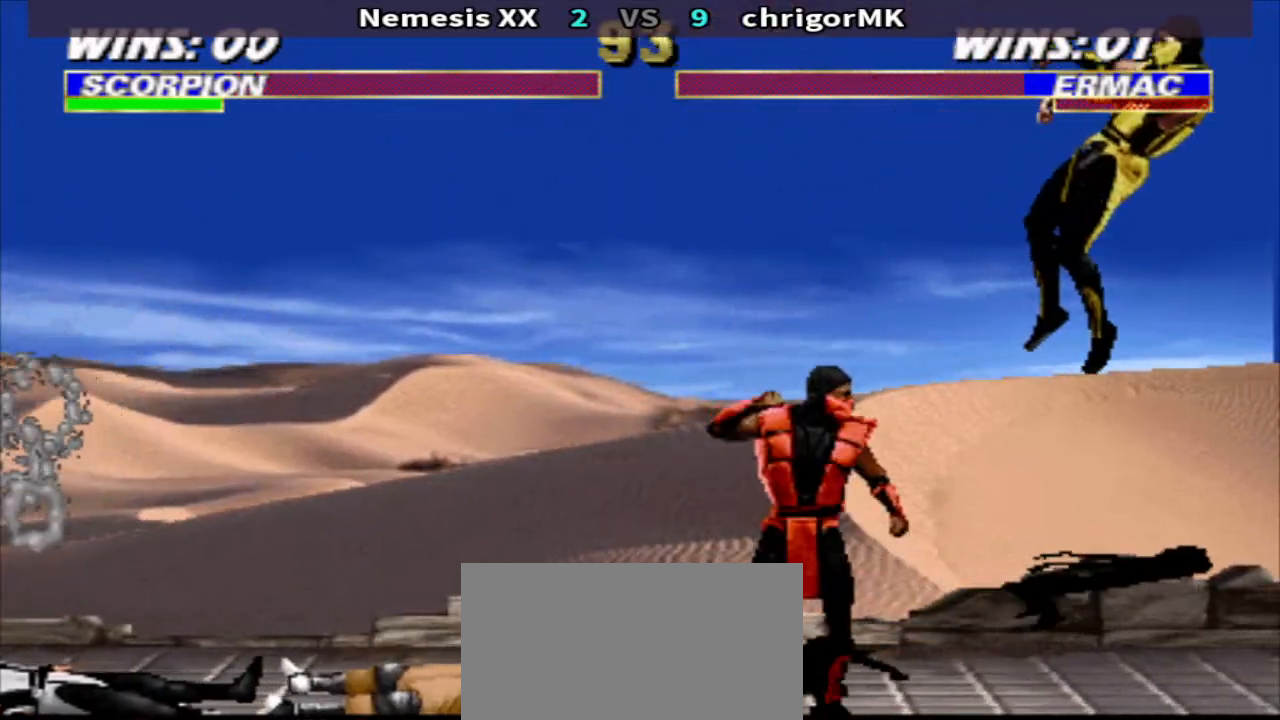
{"buttons": [], "events": [[67, "R2", "up"], [133, "DPAD_UP", "up"], [133, "TRIANGLE", "down"], [167, "DPAD_RIGHT", "up"], [233, "TRIANGLE", "up"]]}
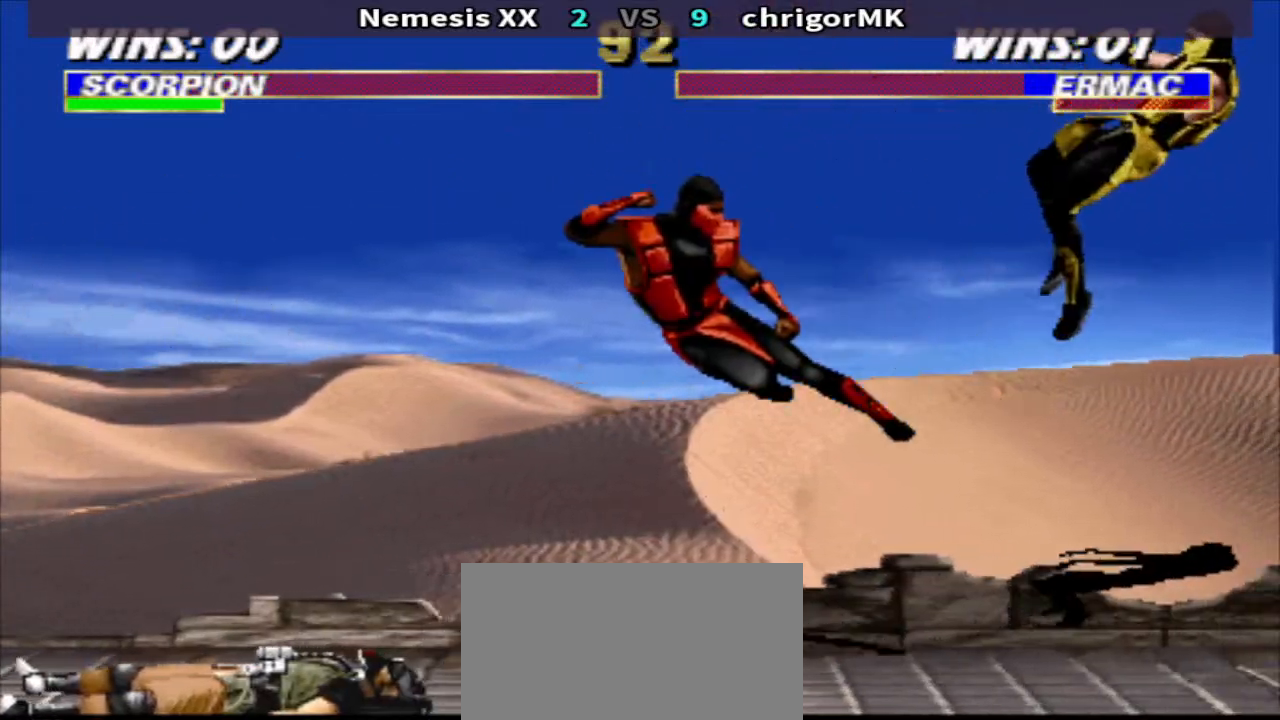
{"buttons": ["CIRCLE"], "events": [[33, "DPAD_RIGHT", "down"], [267, "R1", "down"], [433, "R1", "up"], [467, "CIRCLE", "down"], [500, "DPAD_RIGHT", "up"]]}
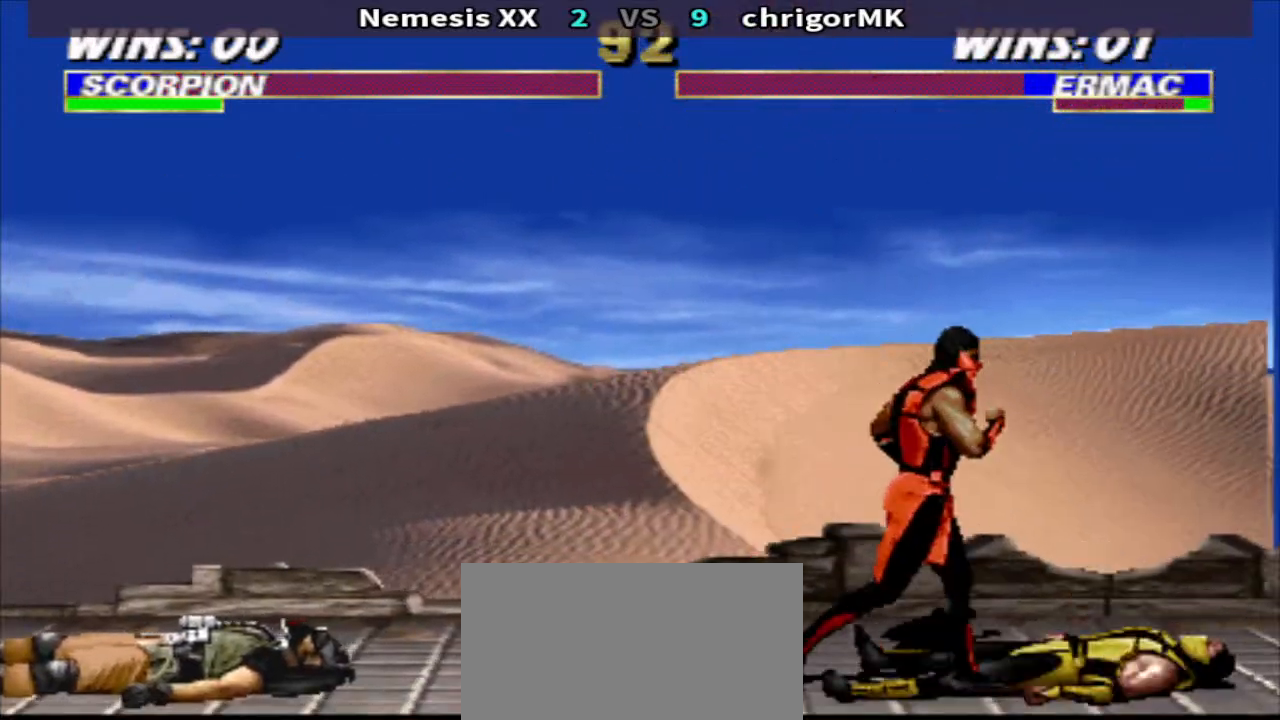
{"buttons": ["CIRCLE", "DPAD_LEFT"], "events": [[33, "CIRCLE", "up"], [100, "R2", "down"], [167, "CIRCLE", "down"], [167, "R2", "up"], [267, "CIRCLE", "up"], [267, "R2", "down"], [367, "R2", "up"], [433, "CIRCLE", "down"], [500, "DPAD_LEFT", "down"]]}
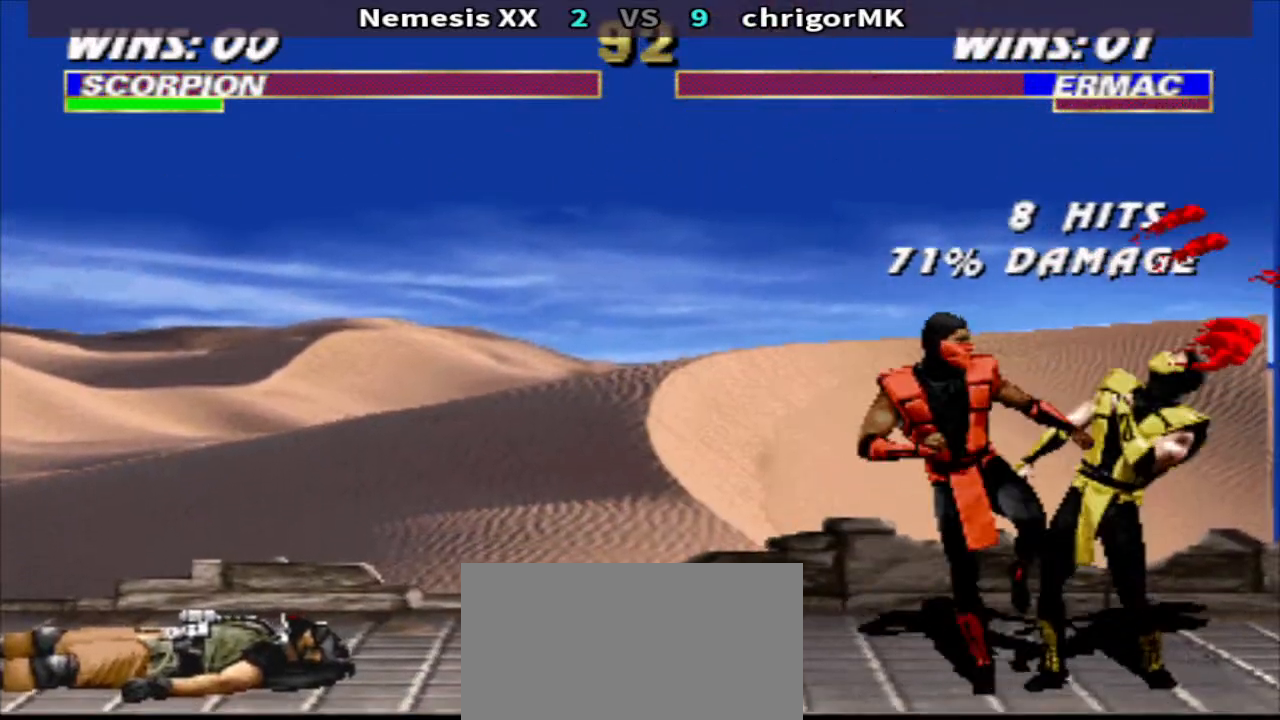
{"buttons": [], "events": [[67, "CIRCLE", "up"], [67, "R2", "down"], [167, "CIRCLE", "down"], [167, "R2", "up"], [267, "R2", "down"], [300, "CIRCLE", "up"], [400, "CIRCLE", "down"], [400, "R2", "up"], [467, "CIRCLE", "up"], [500, "DPAD_LEFT", "up"]]}
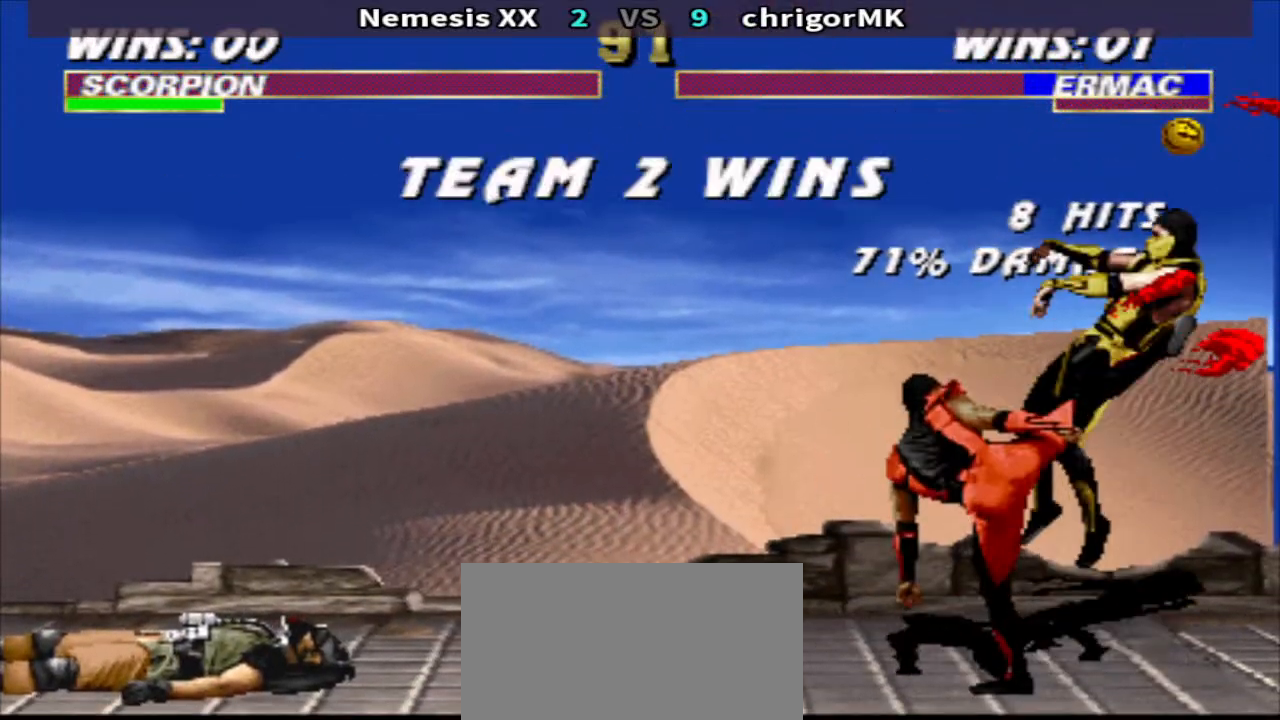
{"buttons": [], "events": []}
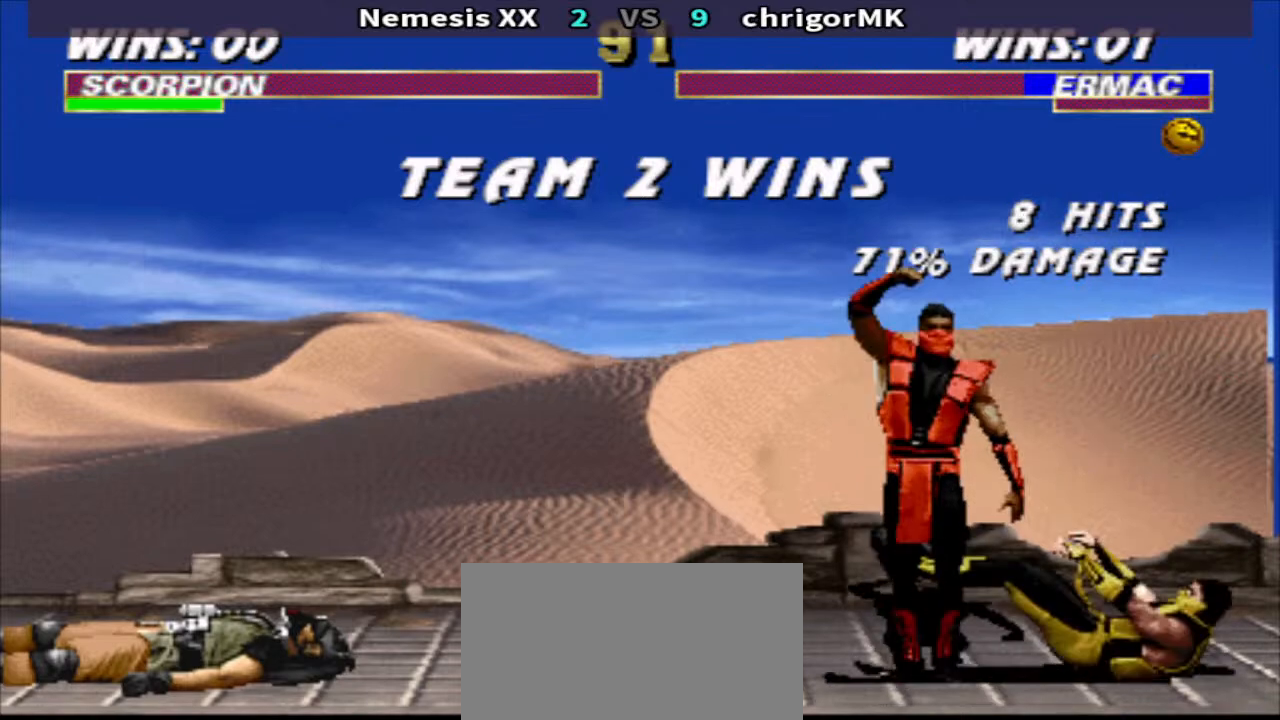
{"buttons": [], "events": []}
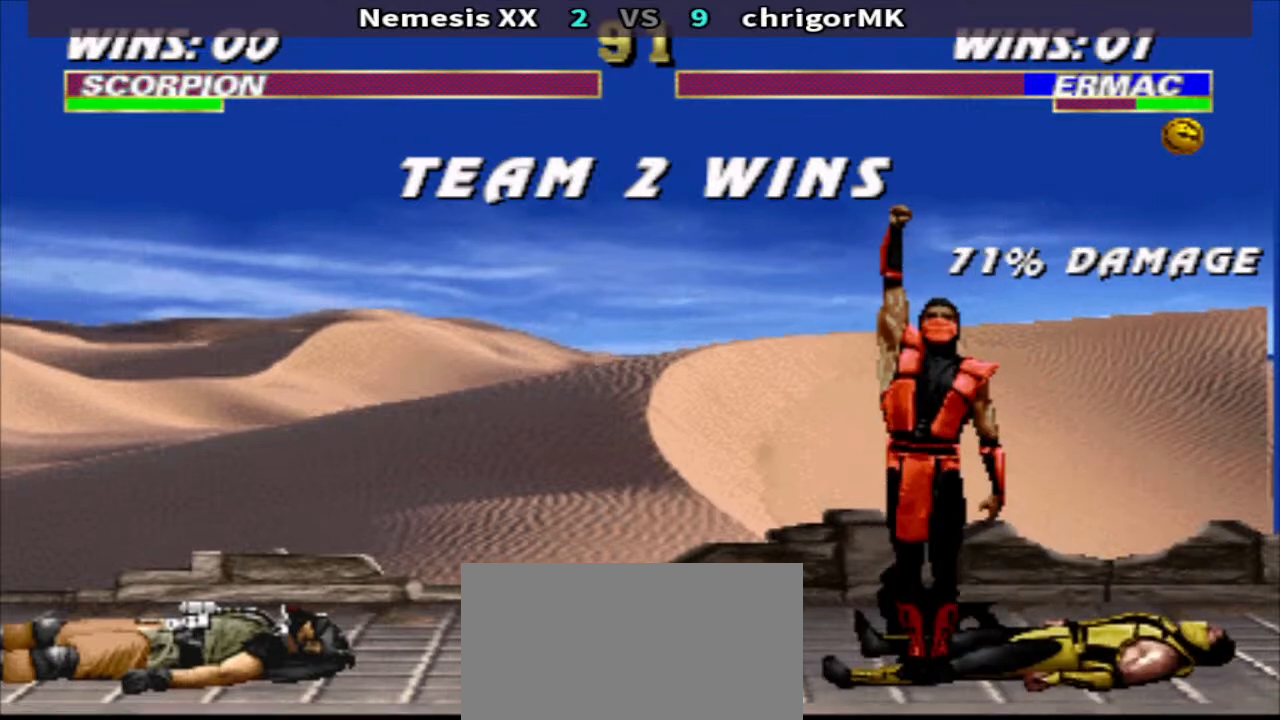
{"buttons": [], "events": []}
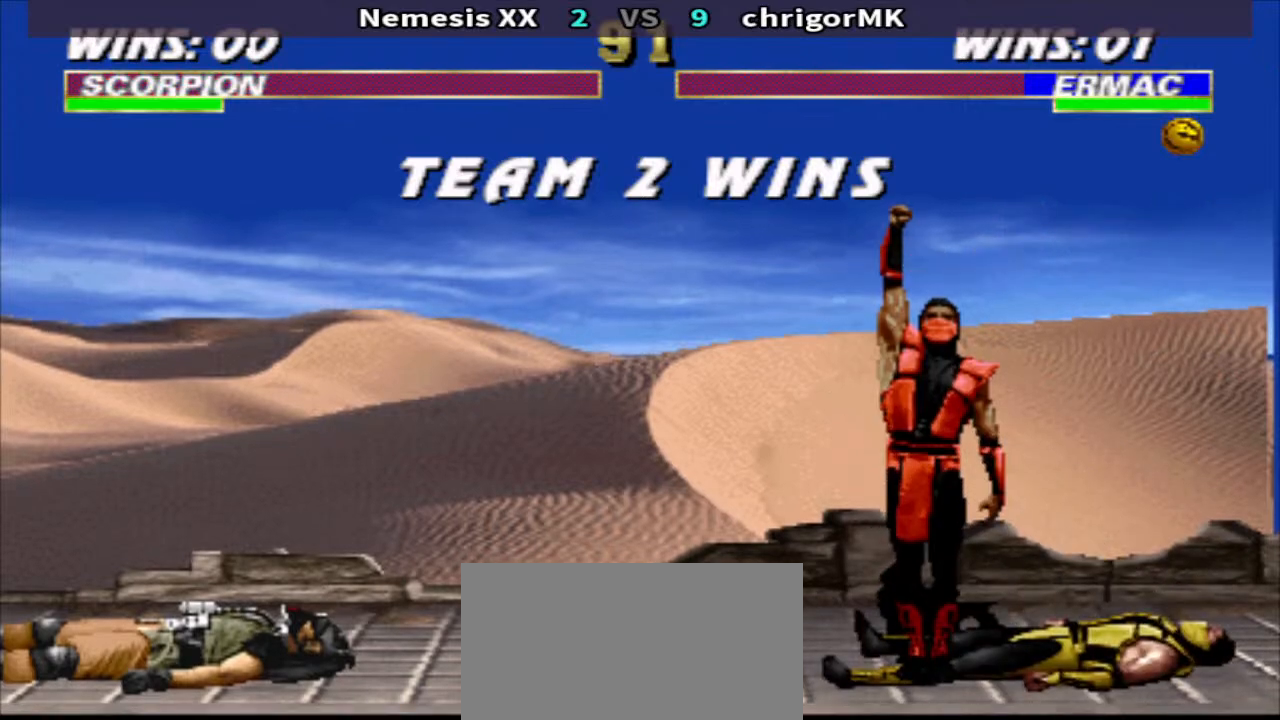
{"buttons": [], "events": []}
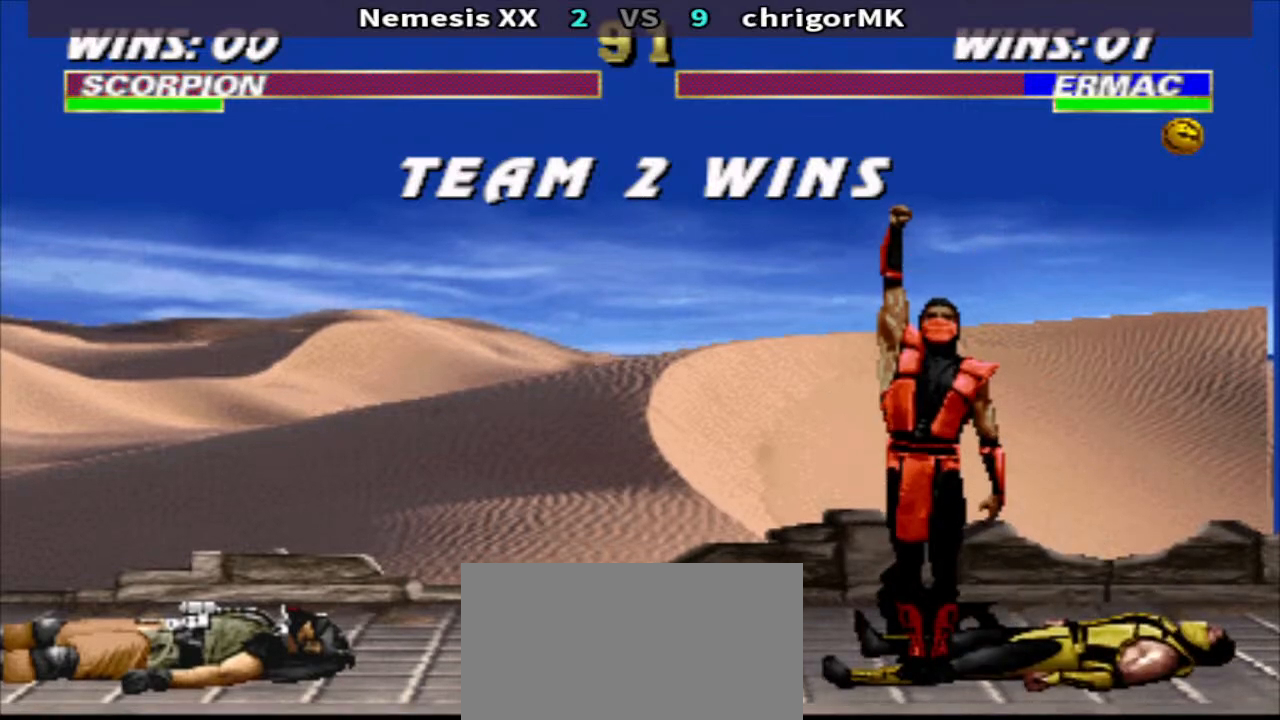
{"buttons": [], "events": []}
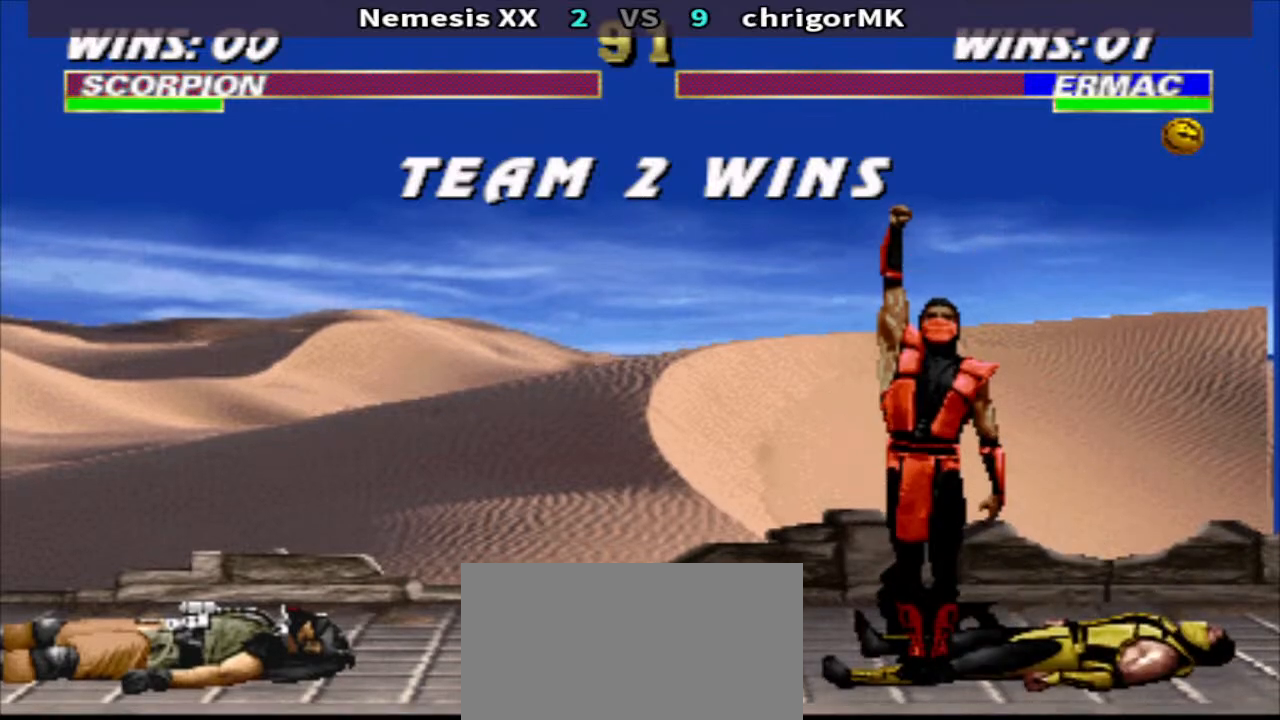
{"buttons": [], "events": []}
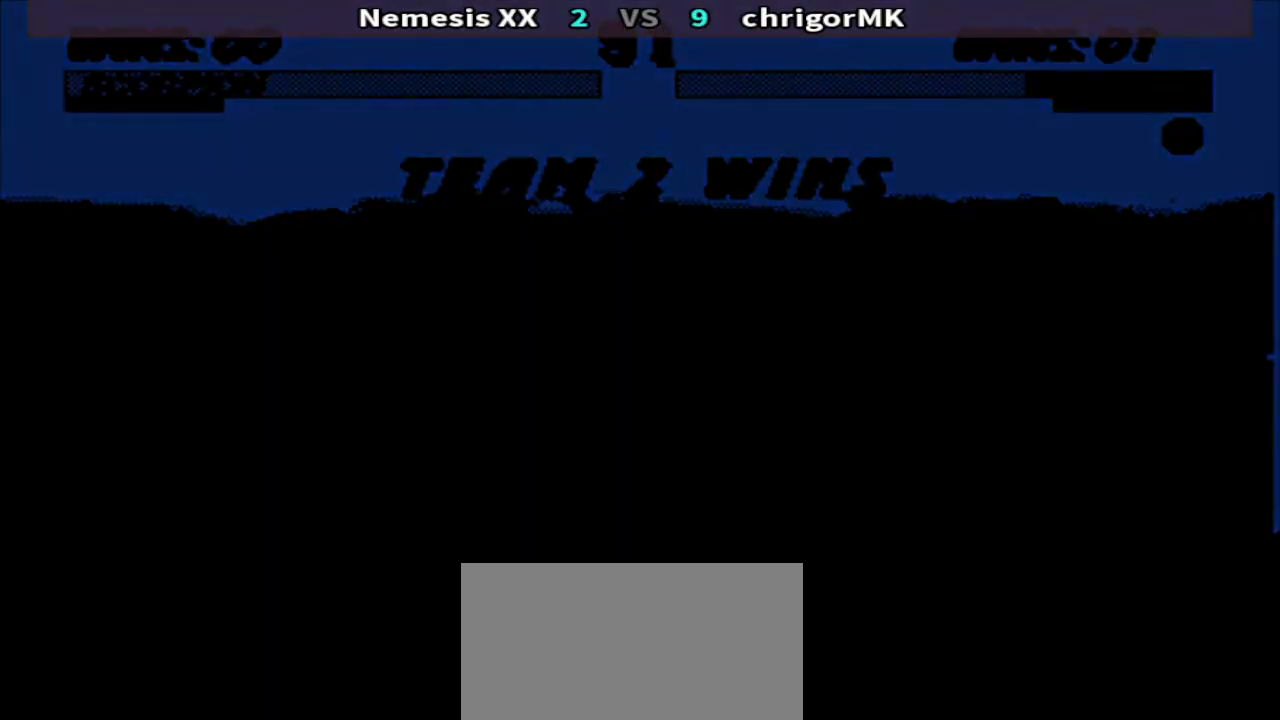
{"buttons": [], "events": []}
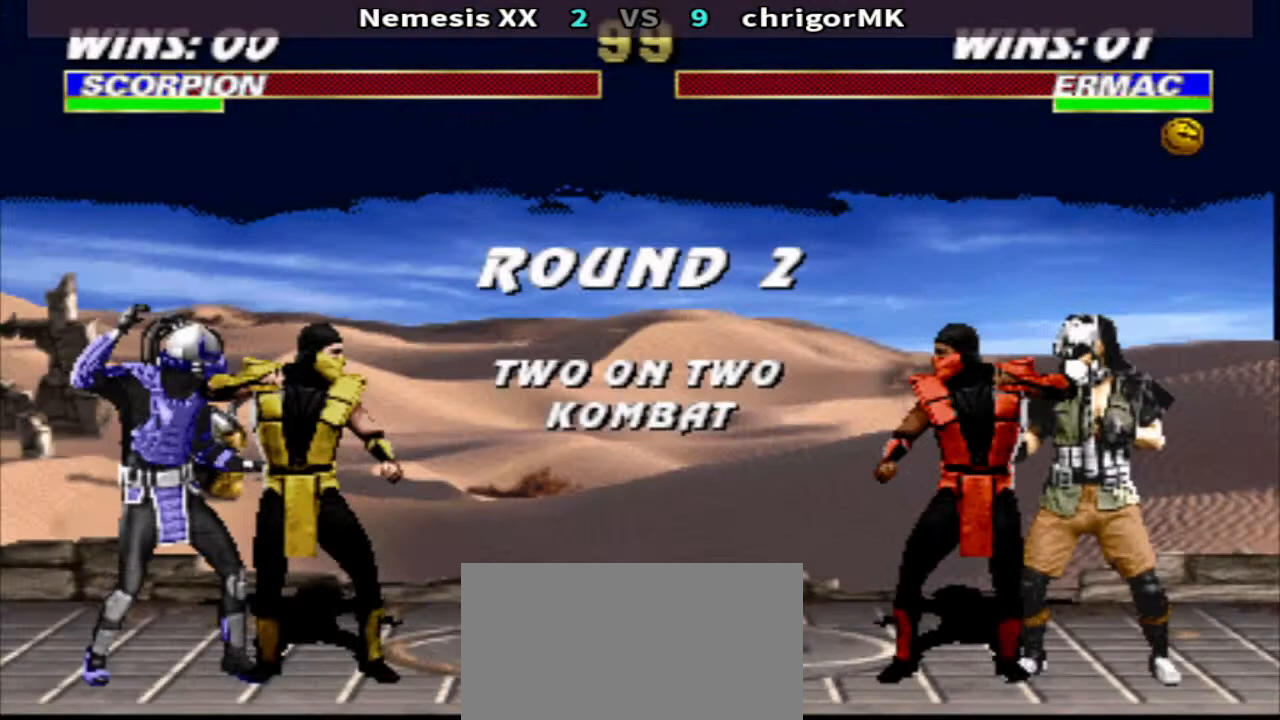
{"buttons": [], "events": []}
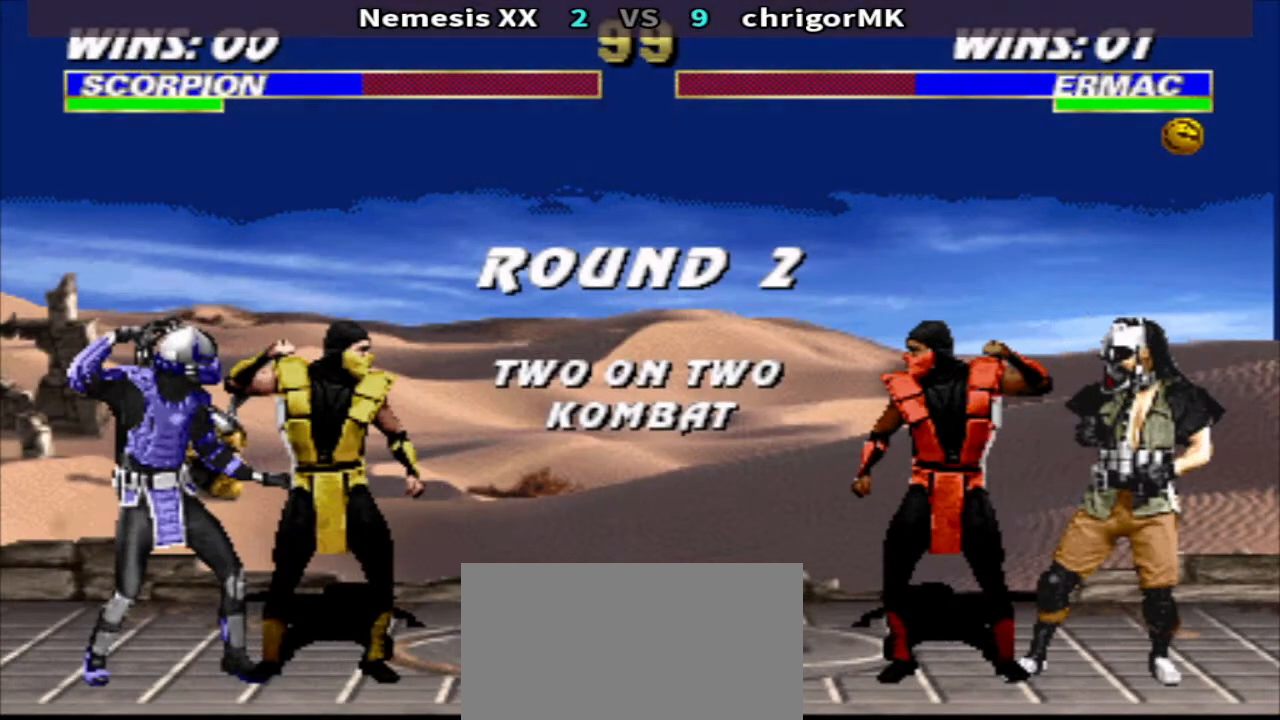
{"buttons": [], "events": []}
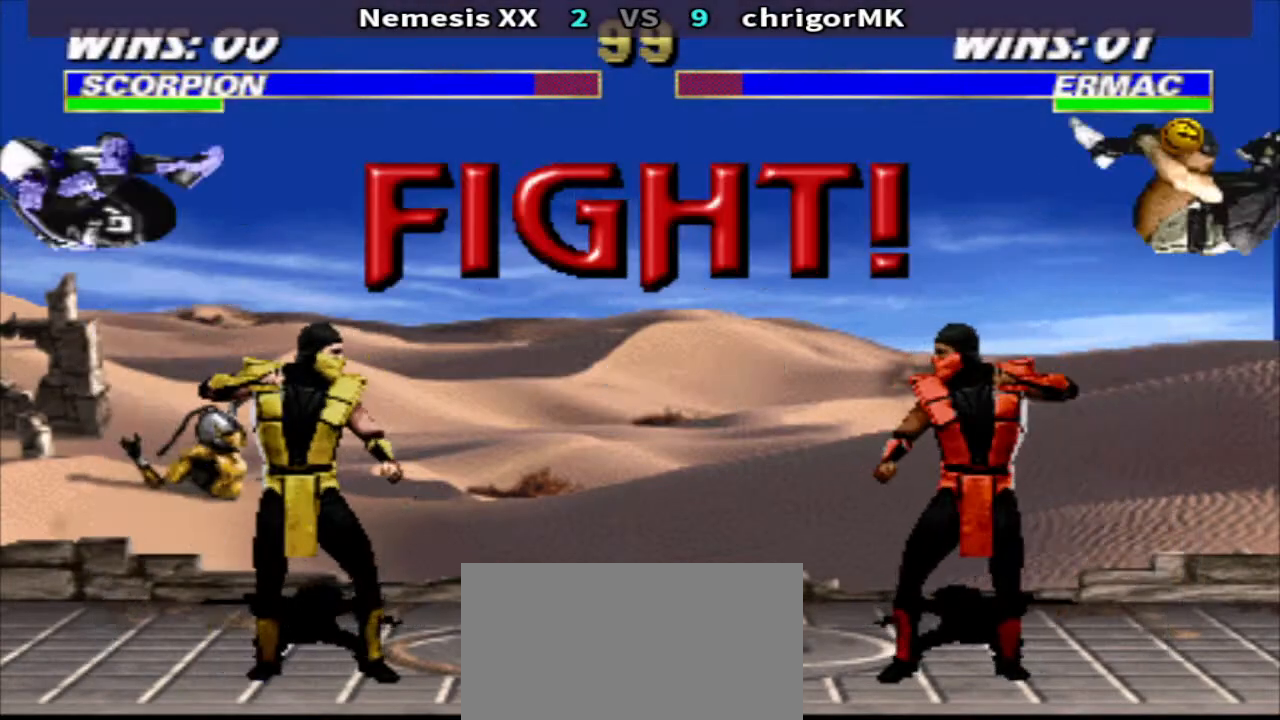
{"buttons": ["DPAD_RIGHT"], "events": [[200, "R1", "down"], [233, "DPAD_LEFT", "down"], [433, "SQUARE", "down"], [500, "DPAD_LEFT", "up"], [500, "DPAD_RIGHT", "down"], [500, "R1", "up"], [500, "SQUARE", "up"]]}
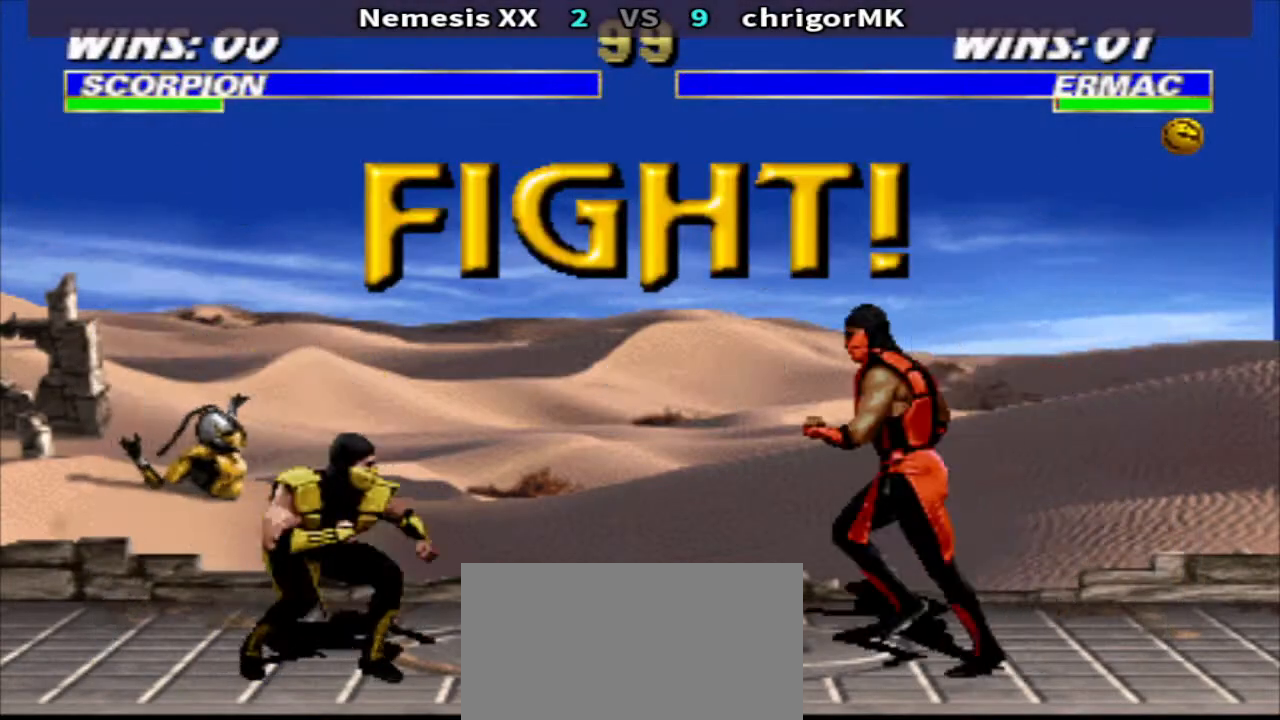
{"buttons": ["SQUARE", "TRIANGLE", "DPAD_DOWN", "DPAD_RIGHT"], "events": [[67, "DPAD_DOWN", "down"], [100, "SQUARE", "down"], [167, "SQUARE", "up"], [167, "TRIANGLE", "down"], [267, "SQUARE", "down"], [333, "SQUARE", "up"], [400, "SQUARE", "down"]]}